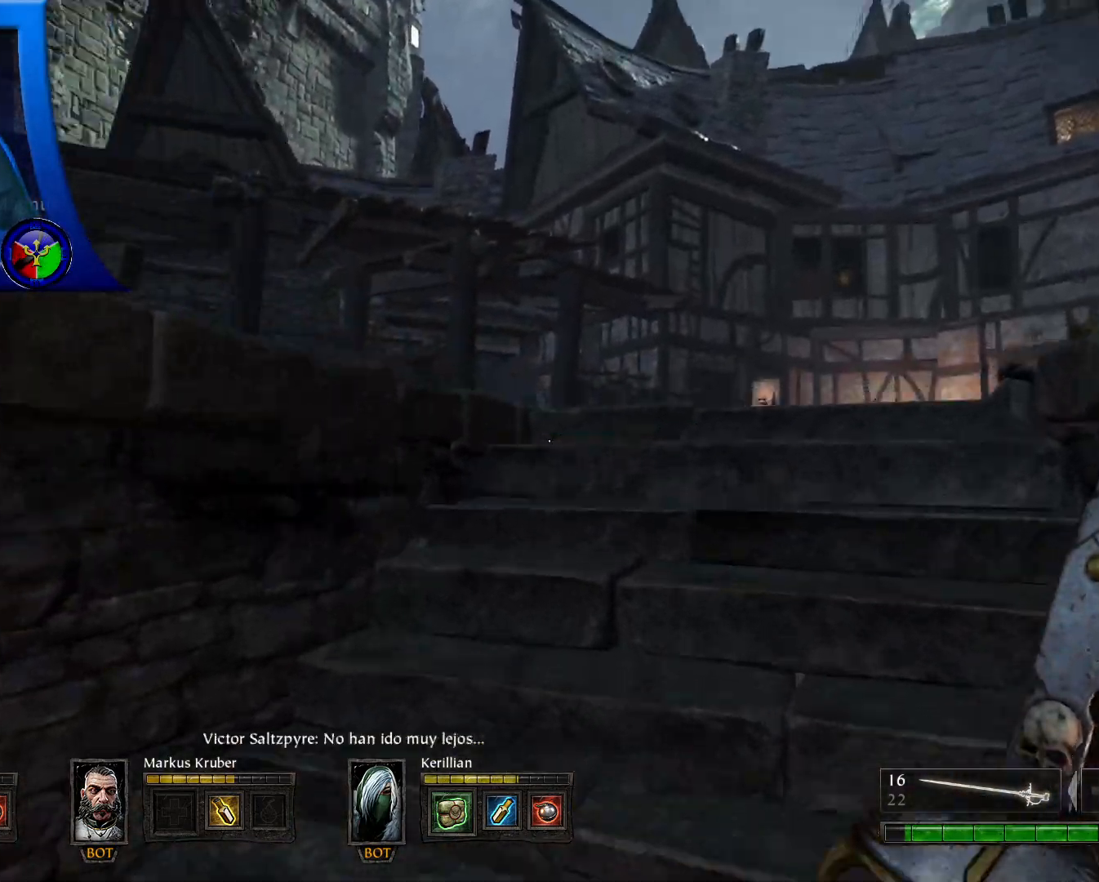
Gameplay with a controller (Xbox layout); each line is a JSON object with the inputs held at the frame after it (dt_ms = milliseconds from this image to that frame). "events" lists button and stick changes between this image and that frame as [ms after this image, input, new state], when the widget could be followed in between. Not read: R3.
{"dt_ms": 500, "buttons": [], "left_stick": "up-right", "right_stick": "left", "events": [[17, "left_stick", "up-right"]]}
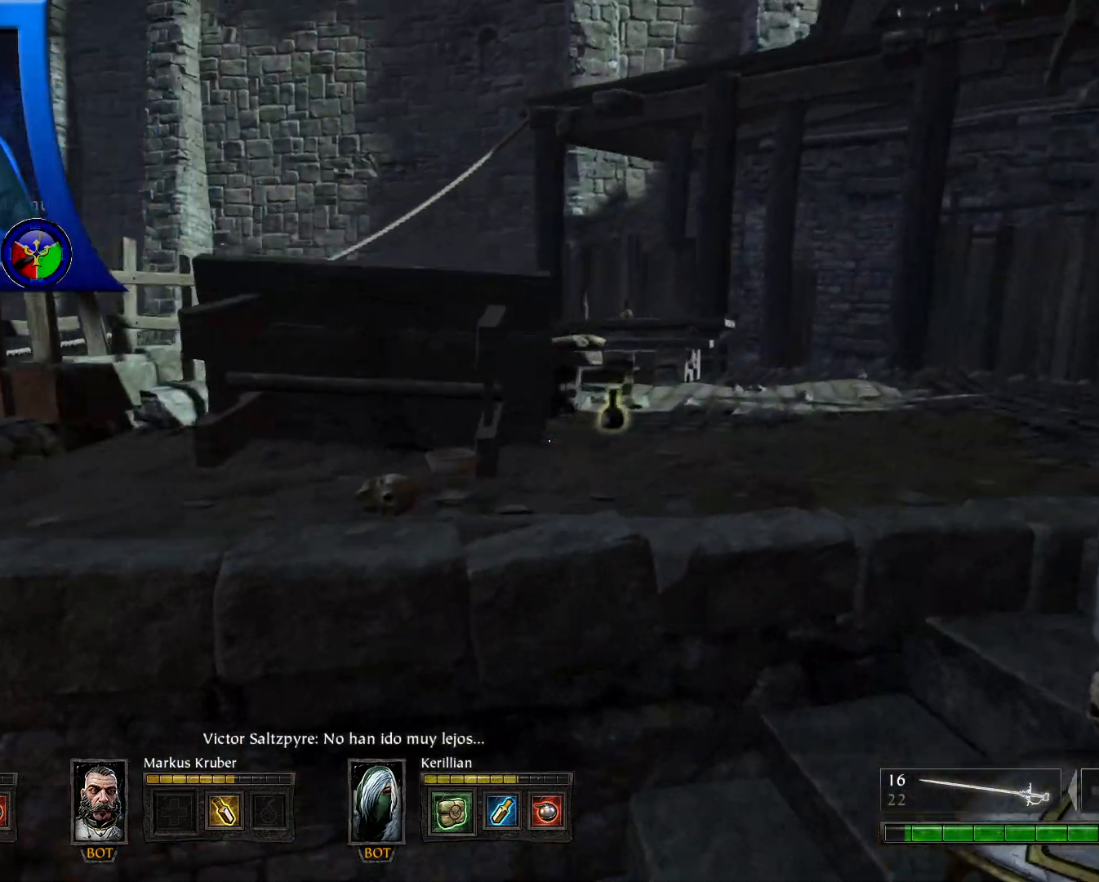
{"dt_ms": 500, "buttons": [], "left_stick": "up-right", "right_stick": "center"}
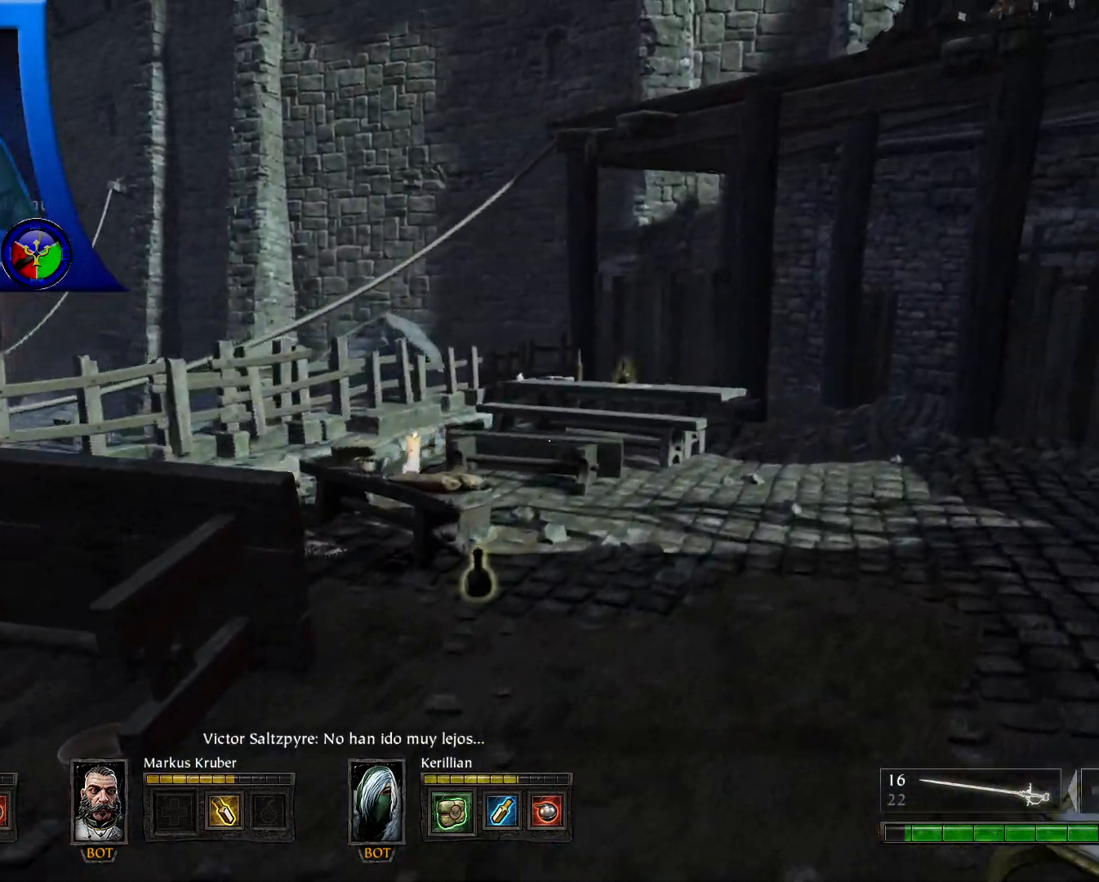
{"dt_ms": 500, "buttons": [], "left_stick": "up", "right_stick": "down"}
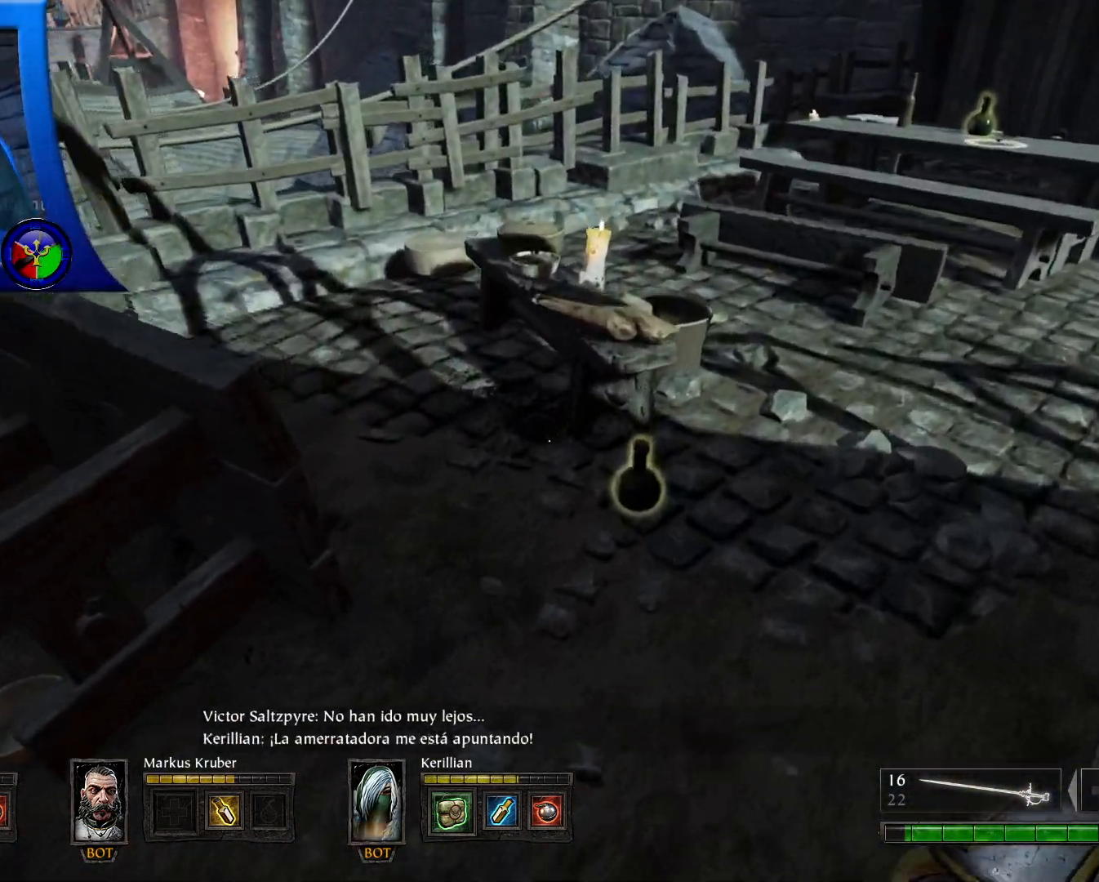
{"dt_ms": 500, "buttons": [], "left_stick": "center", "right_stick": "center", "events": [[133, "left_stick", "up-right"], [150, "right_stick", "center"], [250, "left_stick", "center"], [300, "X", "down"], [433, "X", "up"]]}
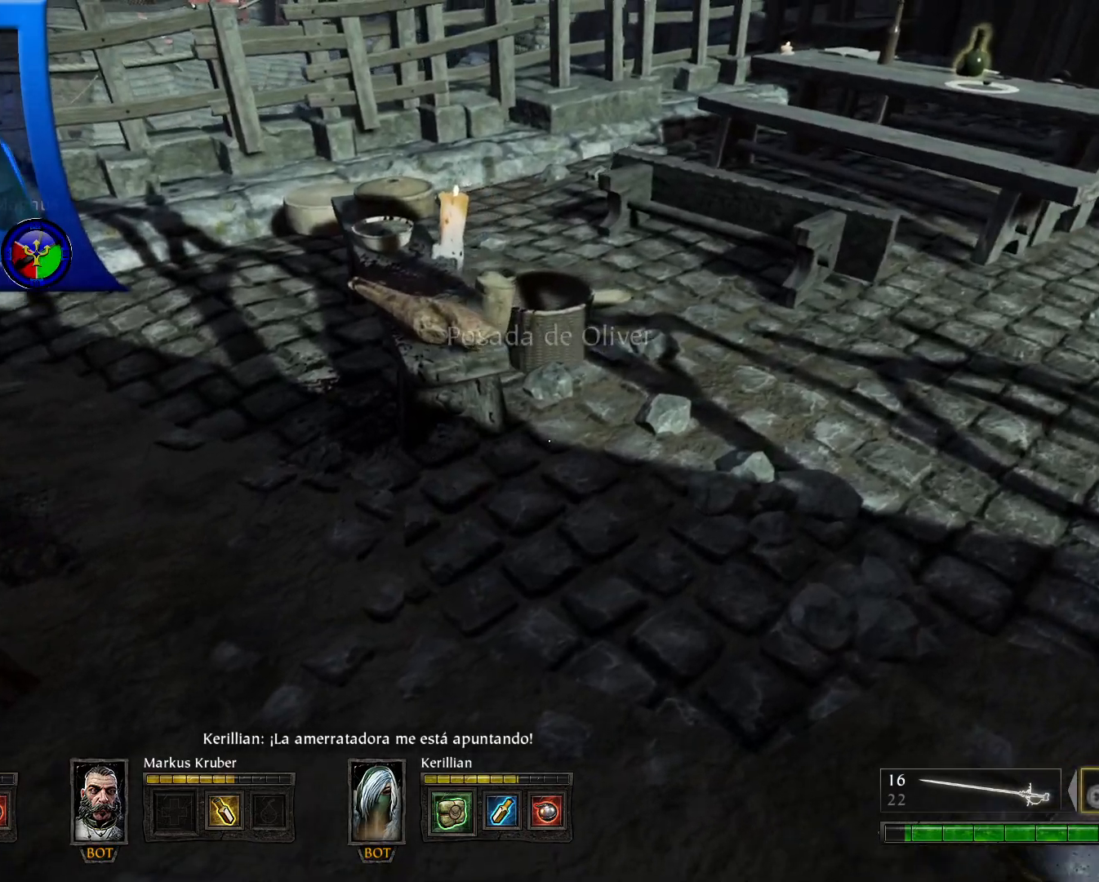
{"dt_ms": 500, "buttons": [], "left_stick": "up-right", "right_stick": "up-right", "events": [[117, "left_stick", "up-right"], [217, "right_stick", "up-right"]]}
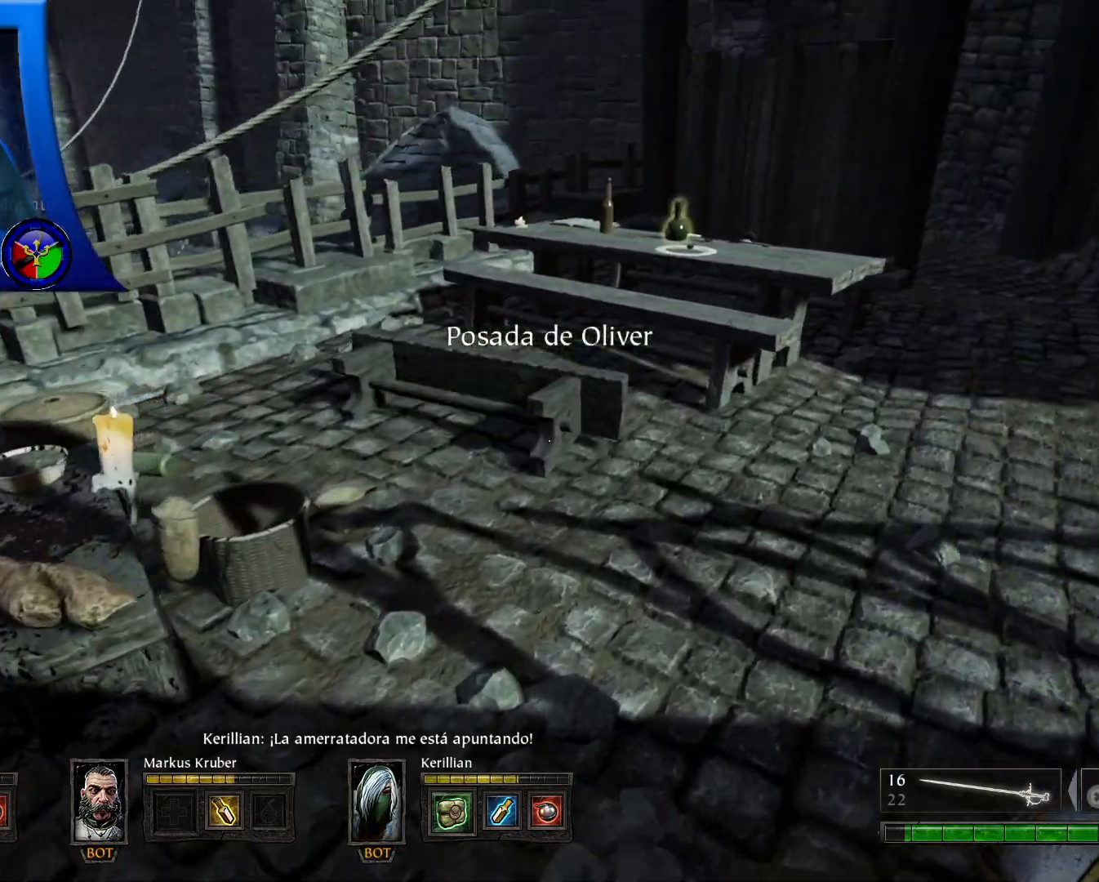
{"dt_ms": 500, "buttons": [], "left_stick": "up", "right_stick": "up", "events": [[133, "right_stick", "up"], [267, "left_stick", "up"]]}
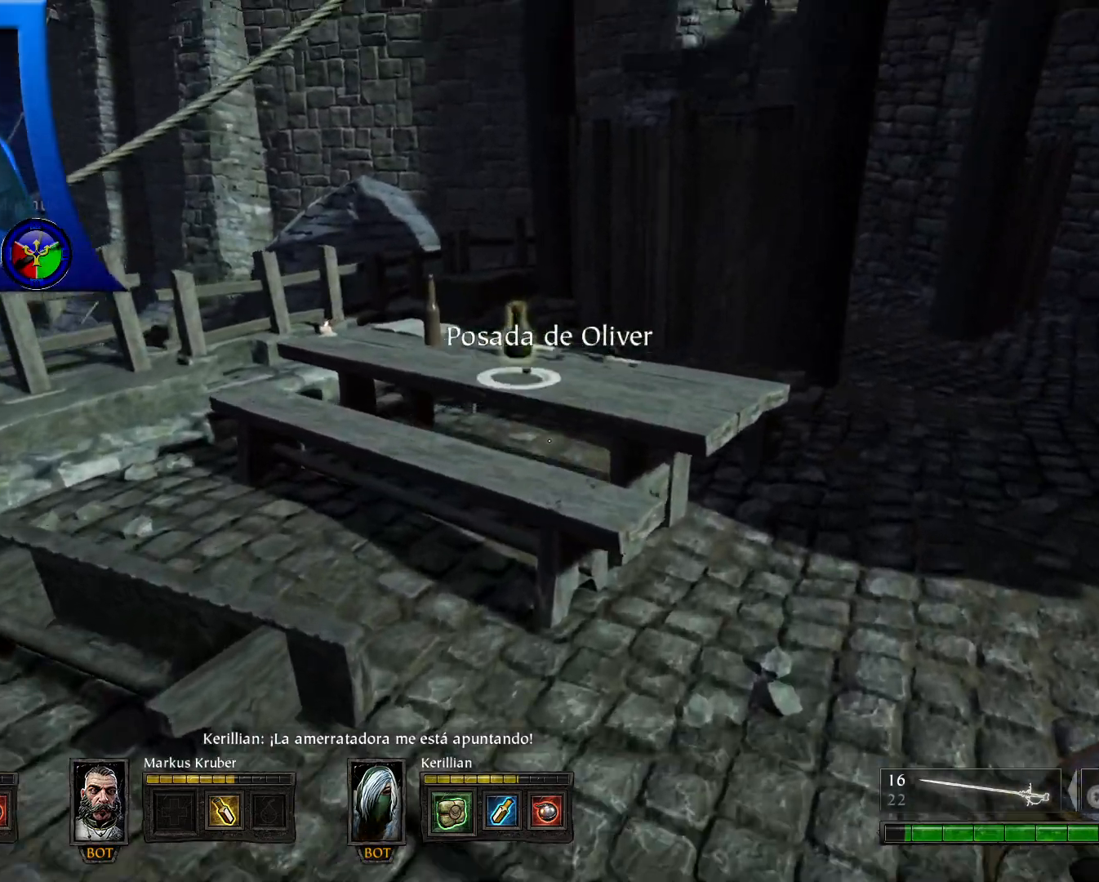
{"dt_ms": 500, "buttons": [], "left_stick": "center", "right_stick": "center", "events": [[133, "right_stick", "center"], [217, "left_stick", "up-left"], [350, "left_stick", "center"]]}
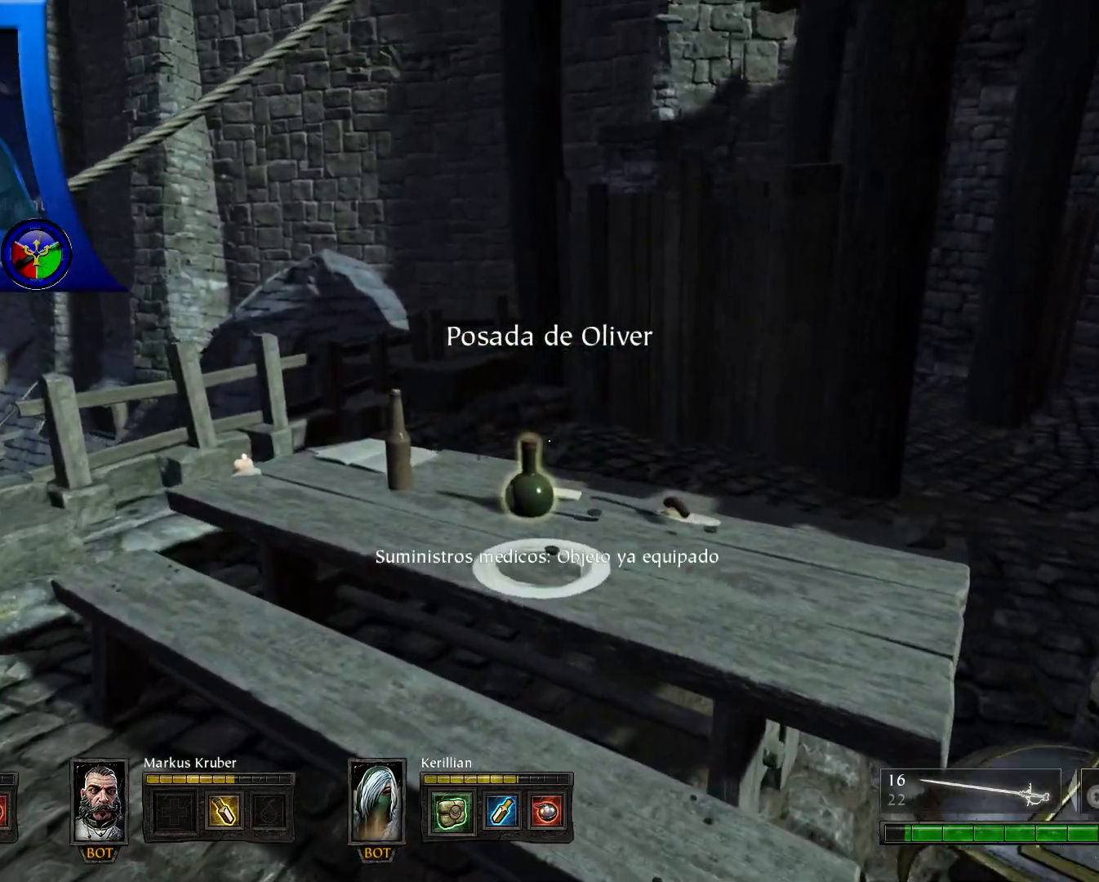
{"dt_ms": 500, "buttons": [], "left_stick": "right", "right_stick": "center", "events": [[317, "left_stick", "right"]]}
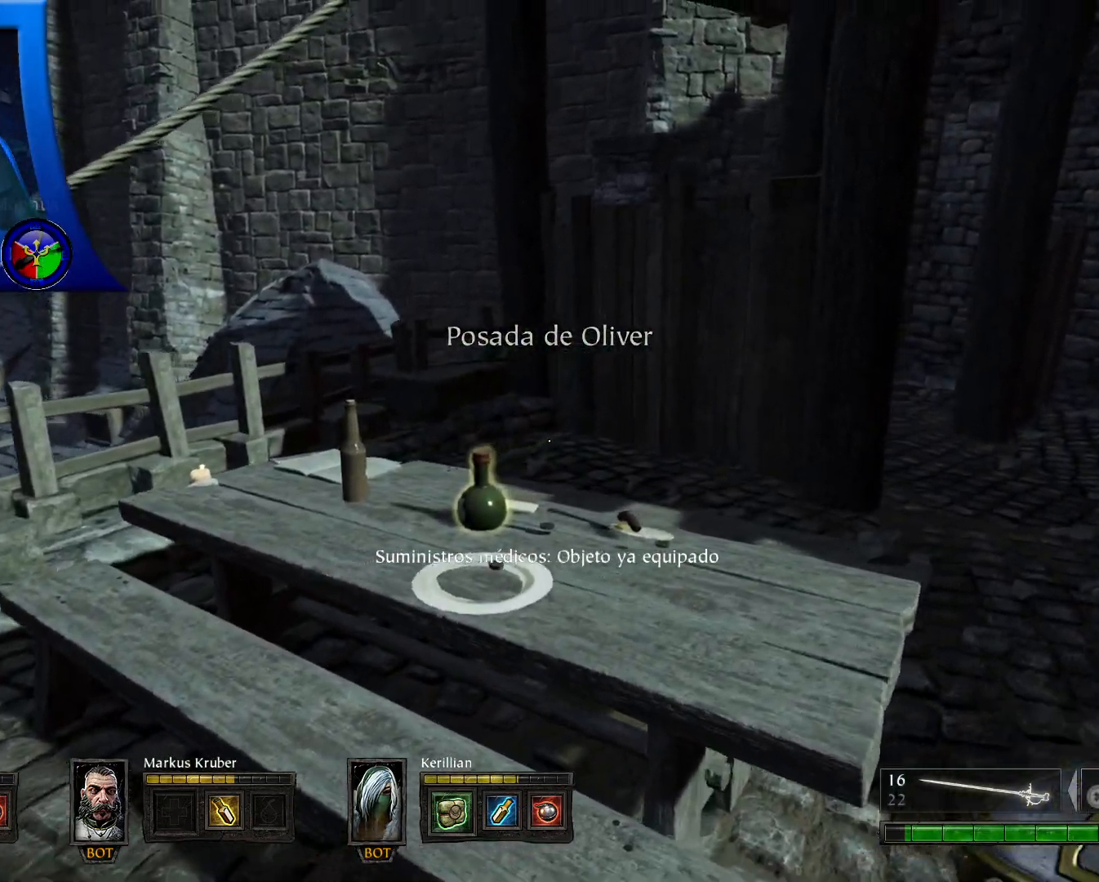
{"dt_ms": 500, "buttons": [], "left_stick": "up-right", "right_stick": "center", "events": [[333, "left_stick", "up-right"]]}
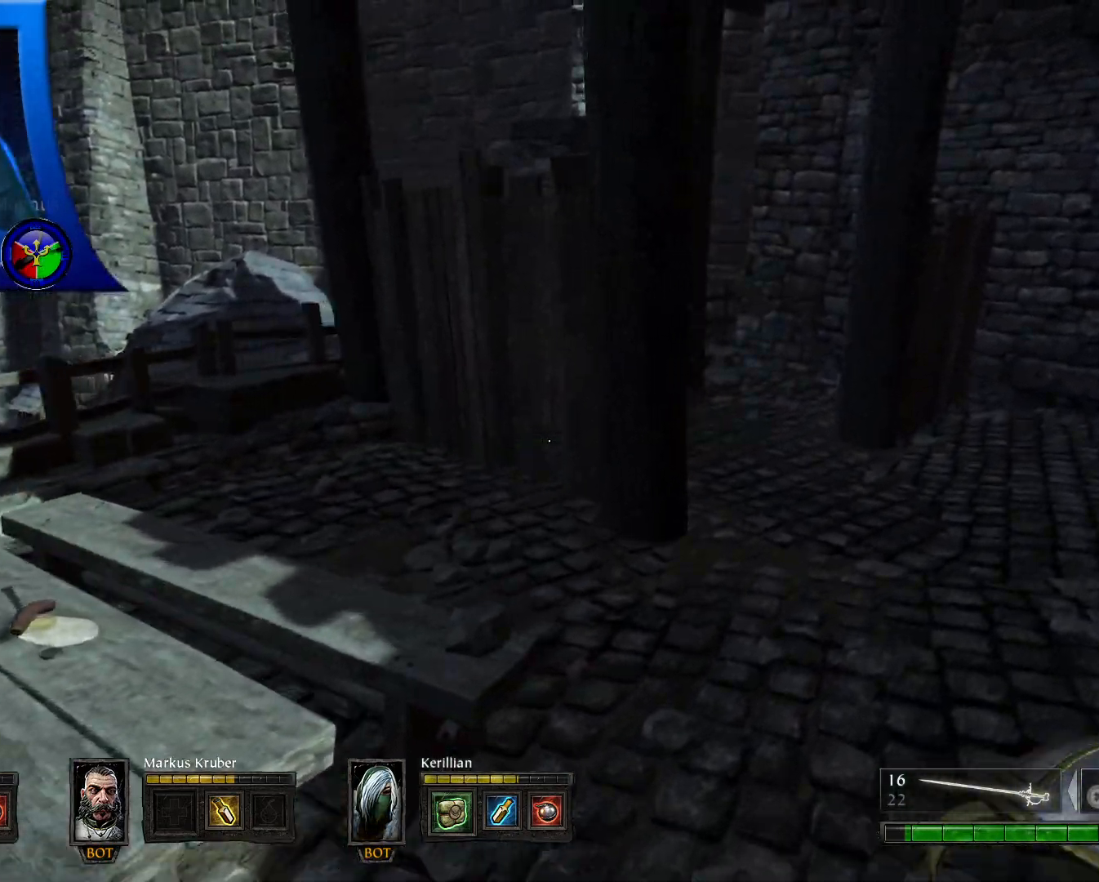
{"dt_ms": 500, "buttons": [], "left_stick": "up-right", "right_stick": "left", "events": [[450, "right_stick", "left"]]}
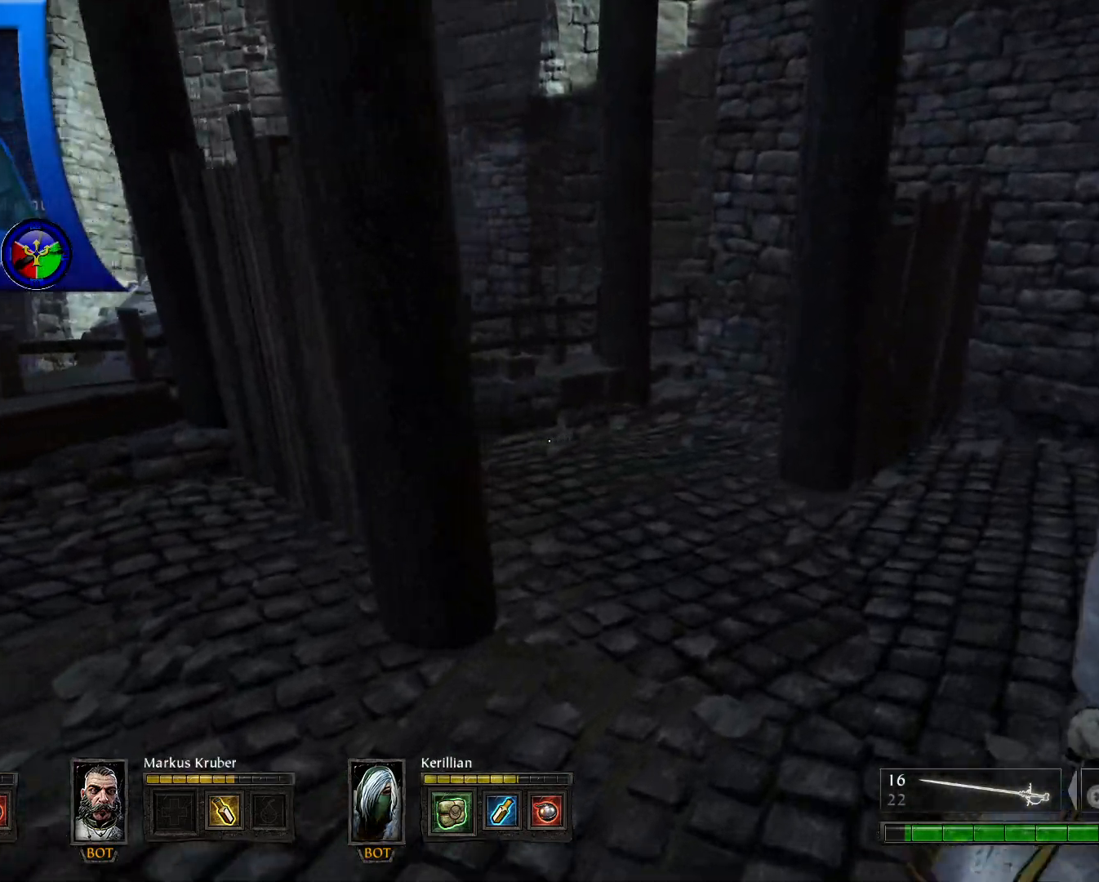
{"dt_ms": 1000, "buttons": [], "left_stick": "down-left", "right_stick": "left"}
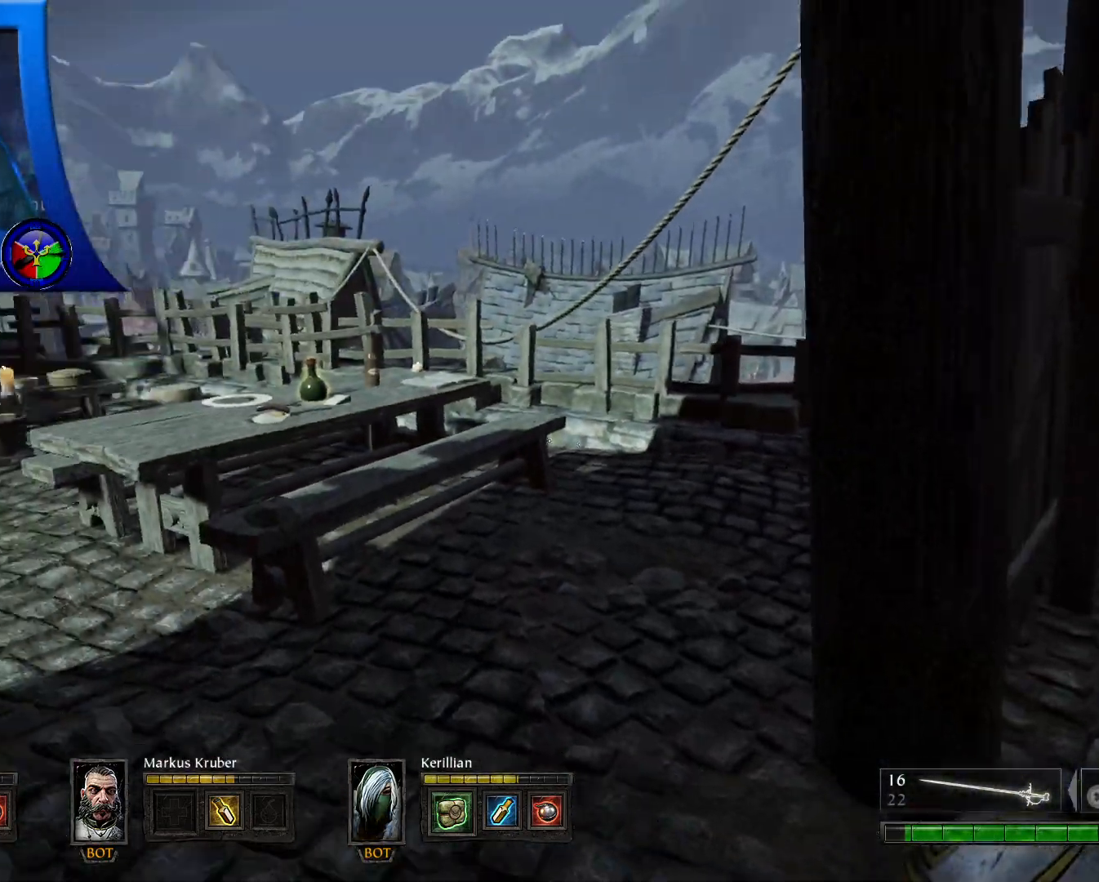
{"dt_ms": 500, "buttons": [], "left_stick": "center", "right_stick": "center", "events": [[67, "left_stick", "center"], [417, "right_stick", "center"]]}
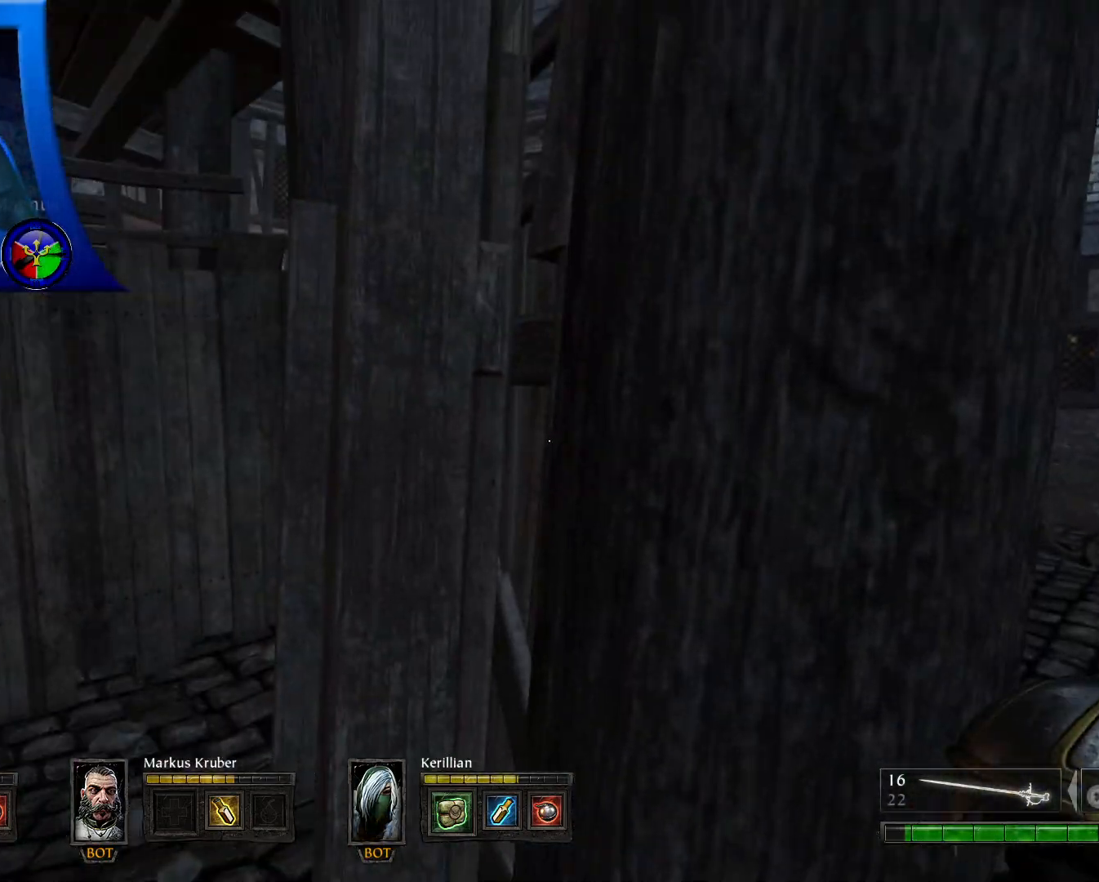
{"dt_ms": 500, "buttons": [], "left_stick": "up", "right_stick": "center", "events": [[117, "left_stick", "up"], [117, "right_stick", "right"], [500, "right_stick", "center"]]}
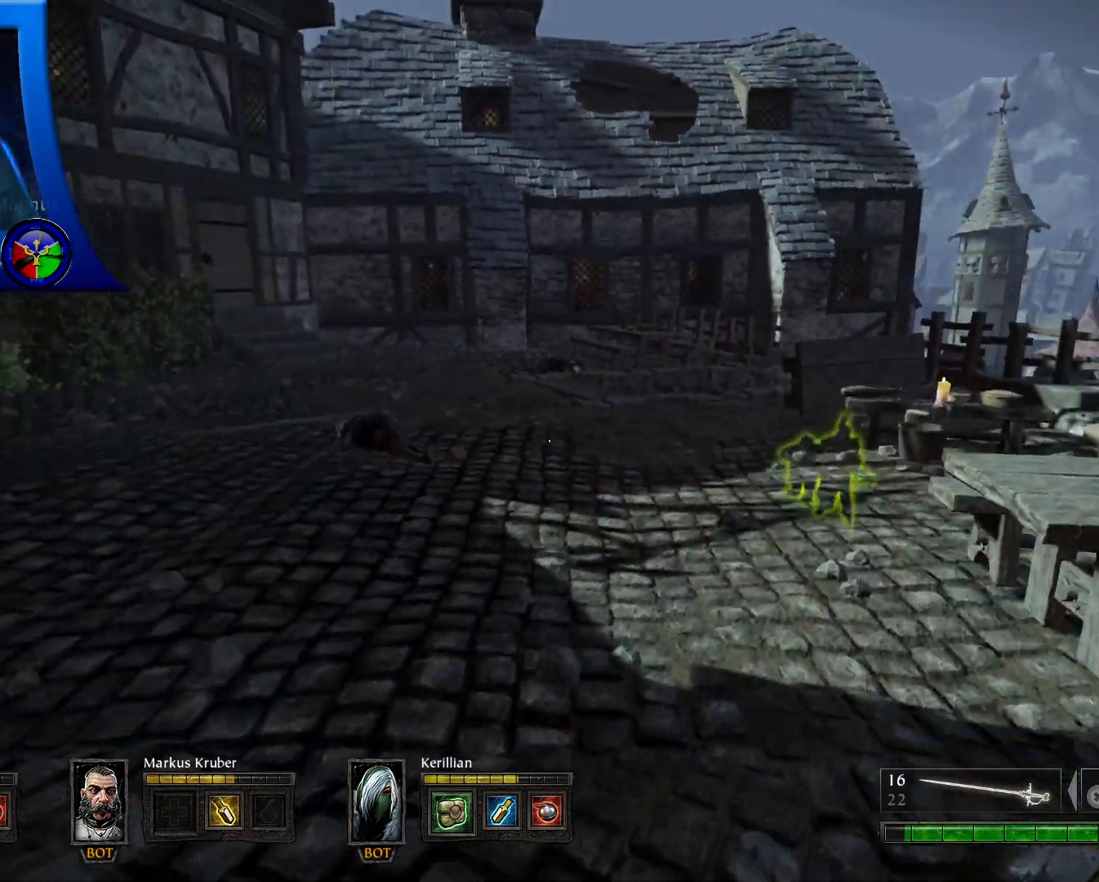
{"dt_ms": 500, "buttons": [], "left_stick": "up-left", "right_stick": "right", "events": [[250, "right_stick", "right"], [417, "left_stick", "up-left"]]}
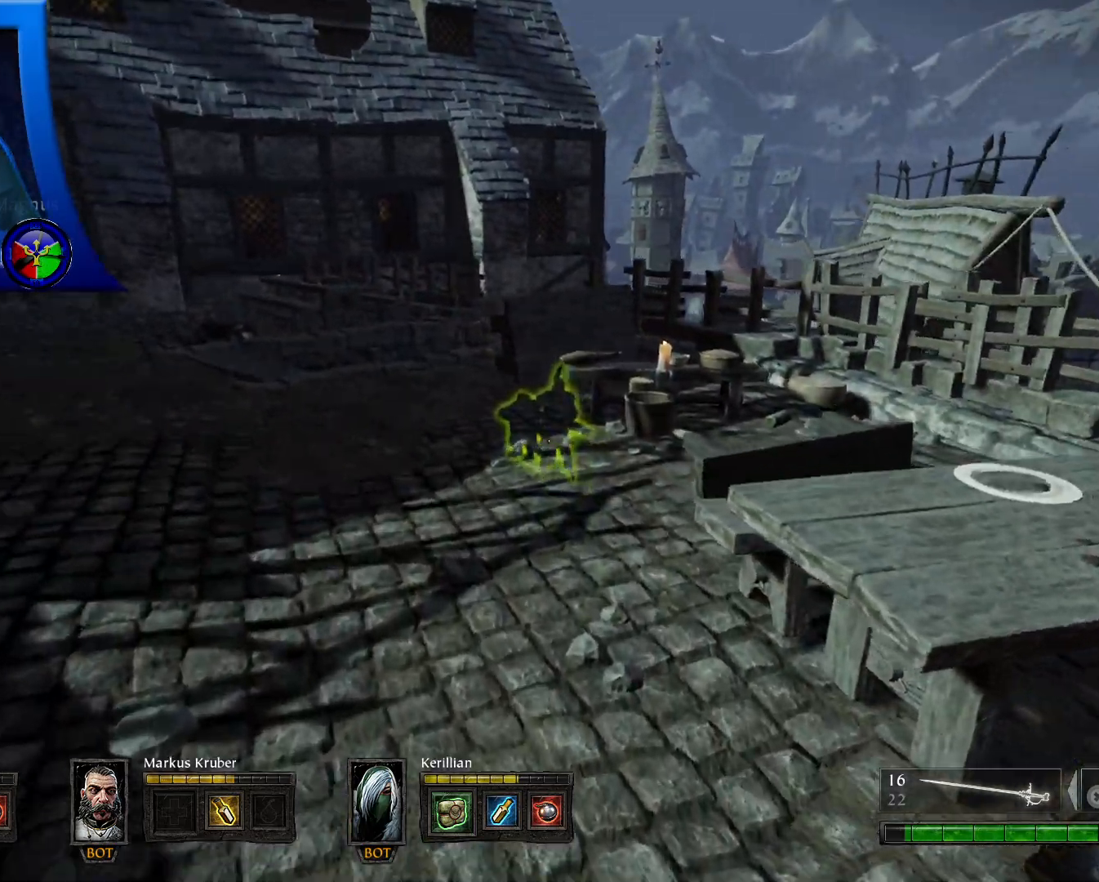
{"dt_ms": 500, "buttons": [], "left_stick": "up-right", "right_stick": "right", "events": [[500, "left_stick", "up-right"]]}
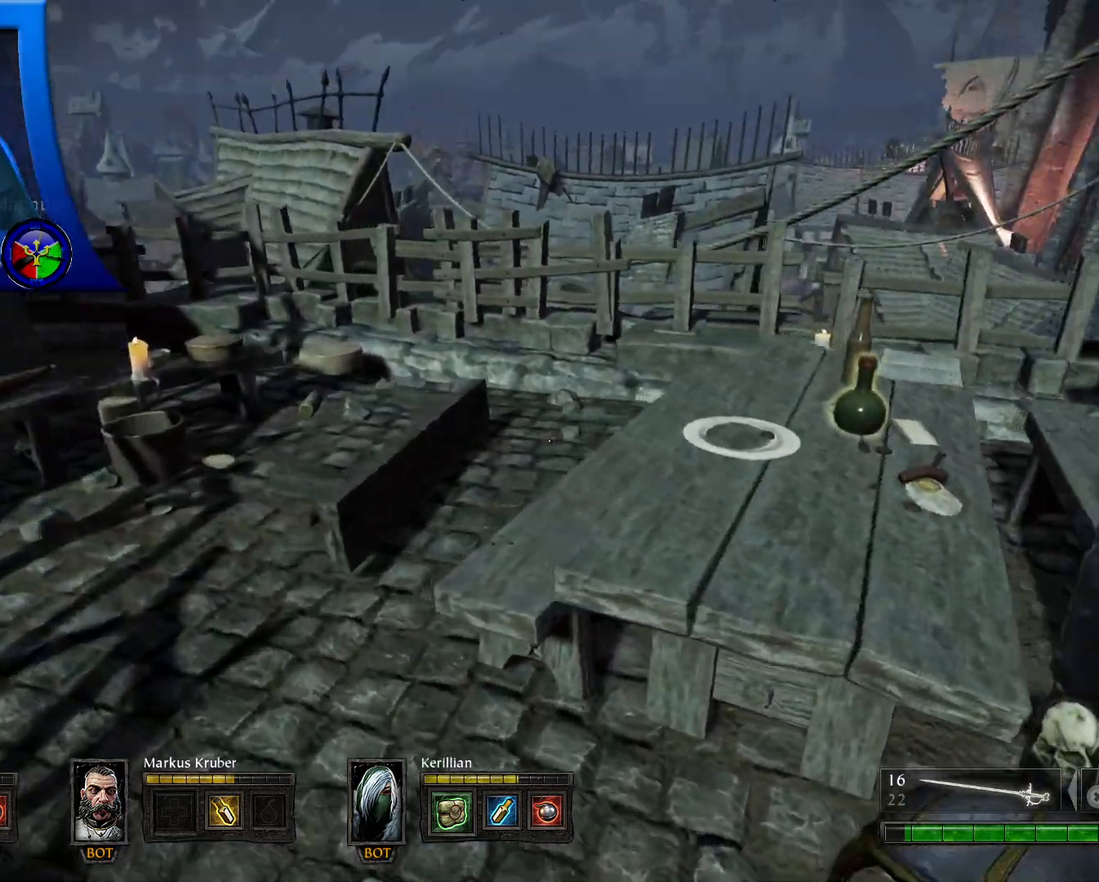
{"dt_ms": 500, "buttons": [], "left_stick": "up", "right_stick": "center", "events": [[217, "right_stick", "center"], [400, "left_stick", "up"]]}
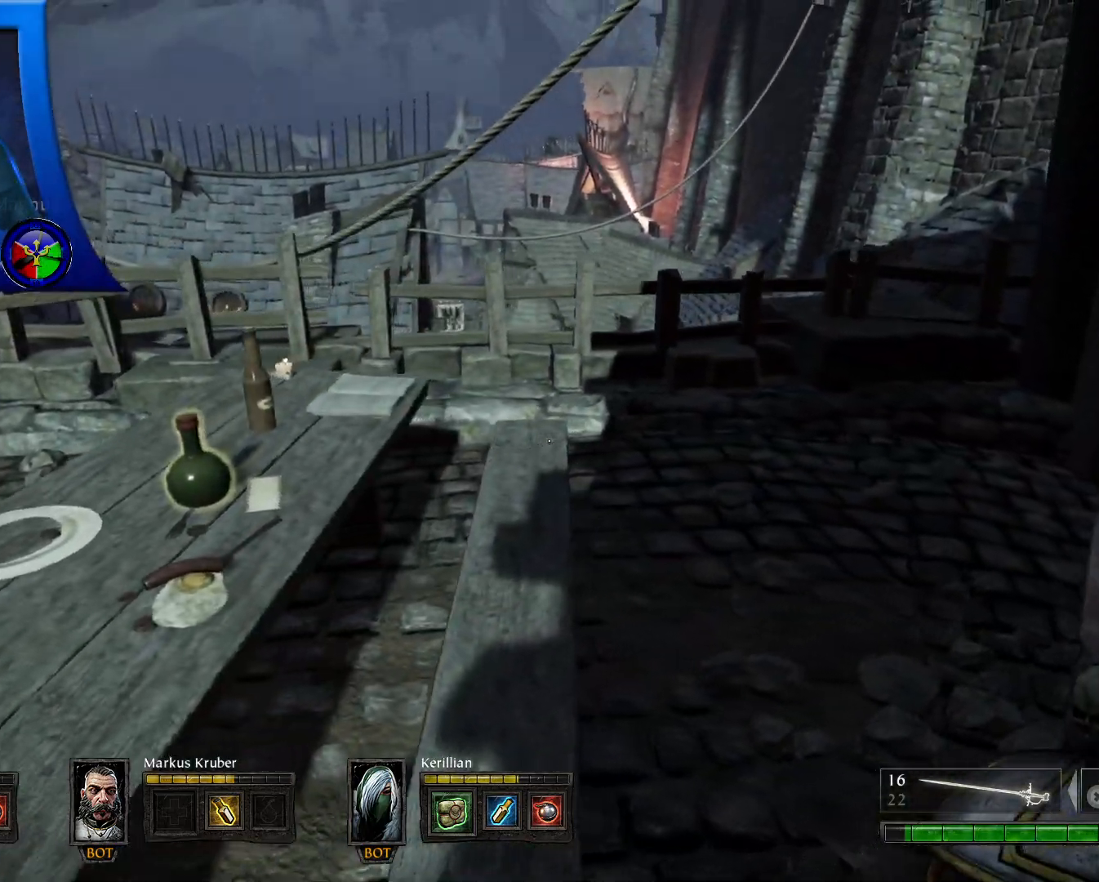
{"dt_ms": 500, "buttons": [], "left_stick": "up", "right_stick": "center", "events": [[117, "left_stick", "up-right"], [350, "left_stick", "up"]]}
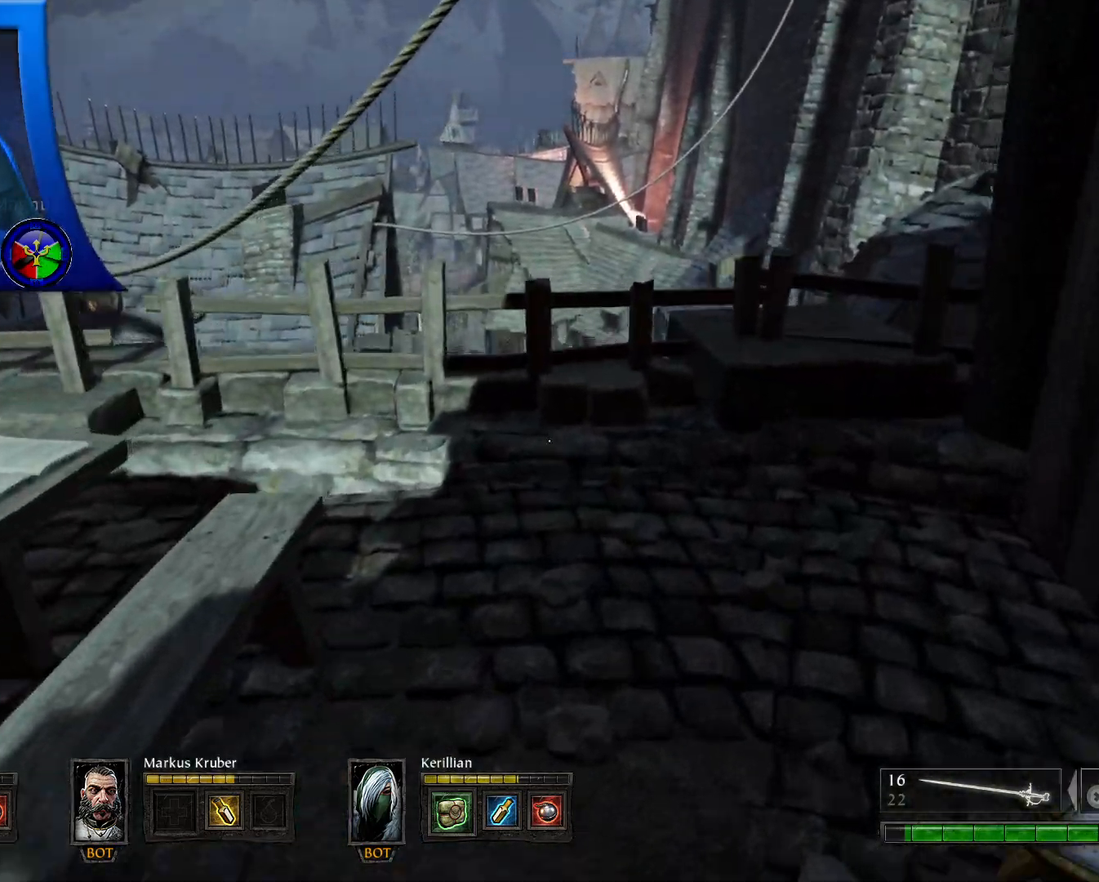
{"dt_ms": 500, "buttons": [], "left_stick": "up", "right_stick": "down", "events": [[483, "right_stick", "down"]]}
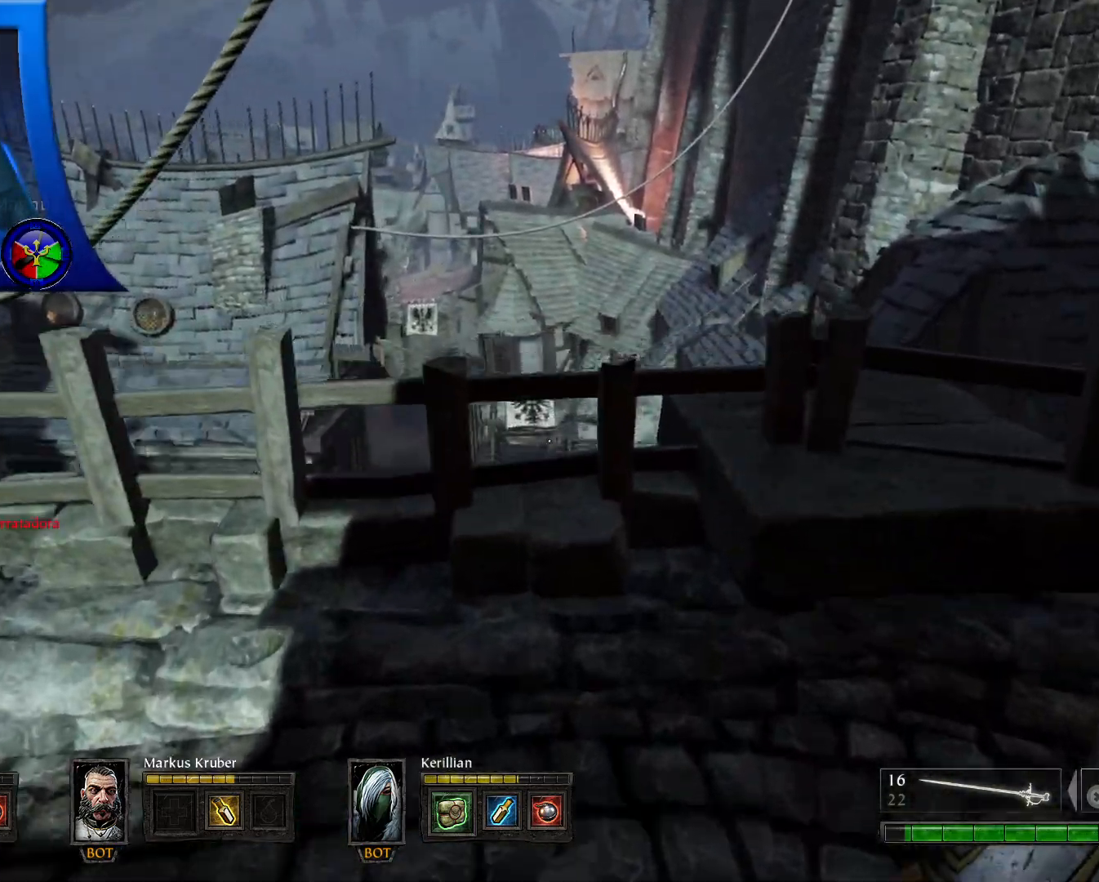
{"dt_ms": 500, "buttons": [], "left_stick": "up-left", "right_stick": "center", "events": [[350, "left_stick", "up-left"], [350, "right_stick", "center"]]}
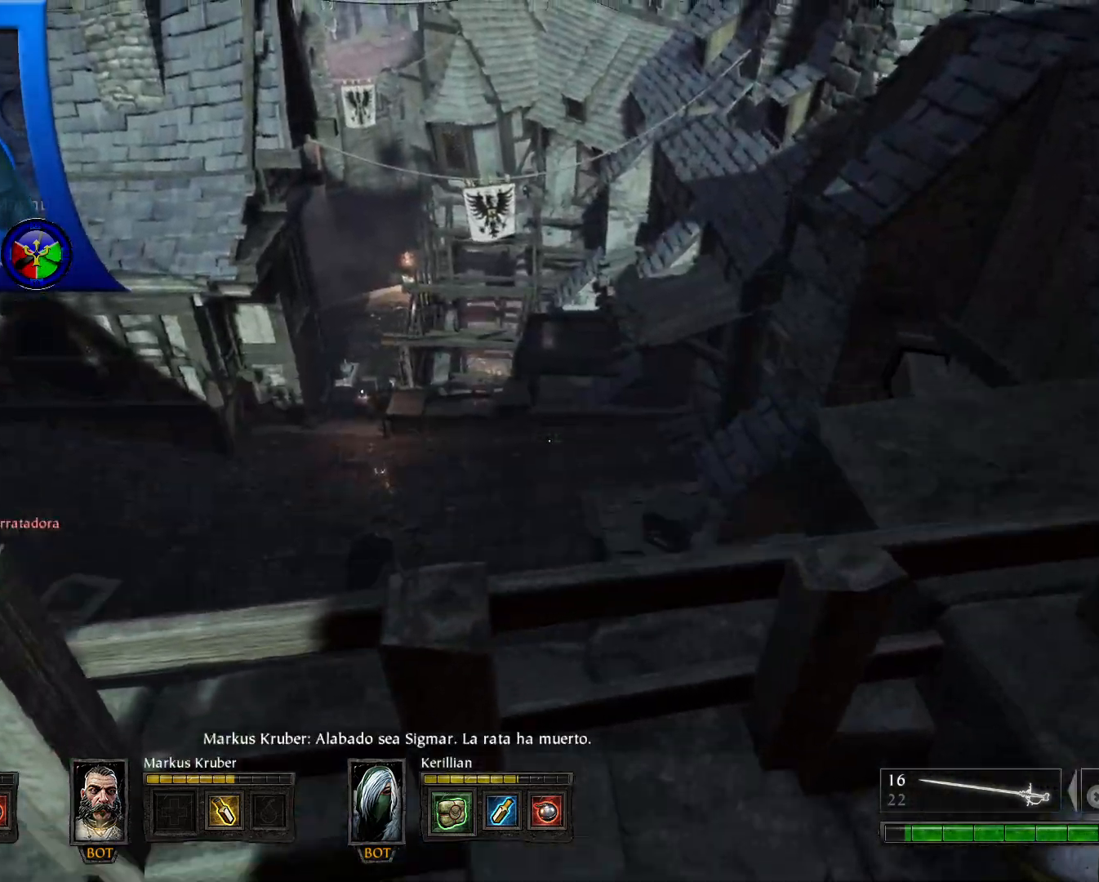
{"dt_ms": 500, "buttons": [], "left_stick": "center", "right_stick": "left", "events": [[233, "left_stick", "center"], [483, "right_stick", "left"]]}
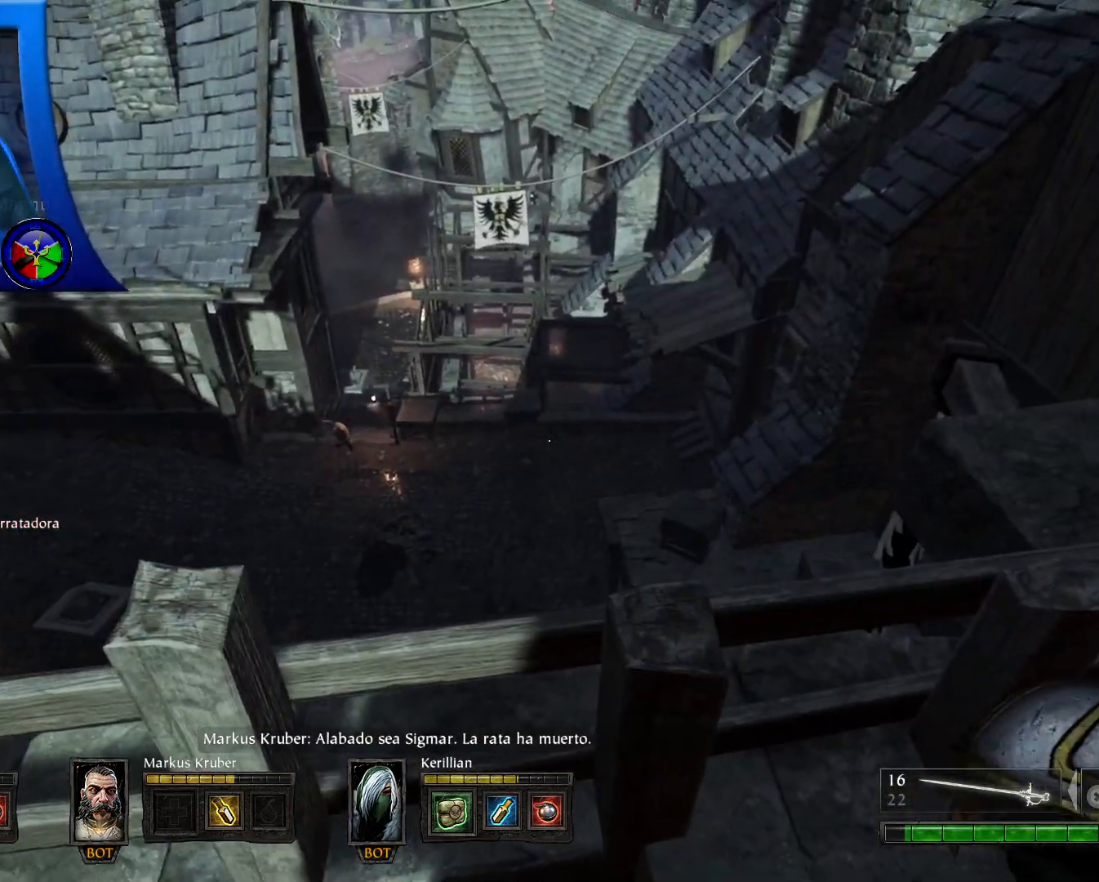
{"dt_ms": 500, "buttons": [], "left_stick": "center", "right_stick": "center", "events": [[300, "right_stick", "center"]]}
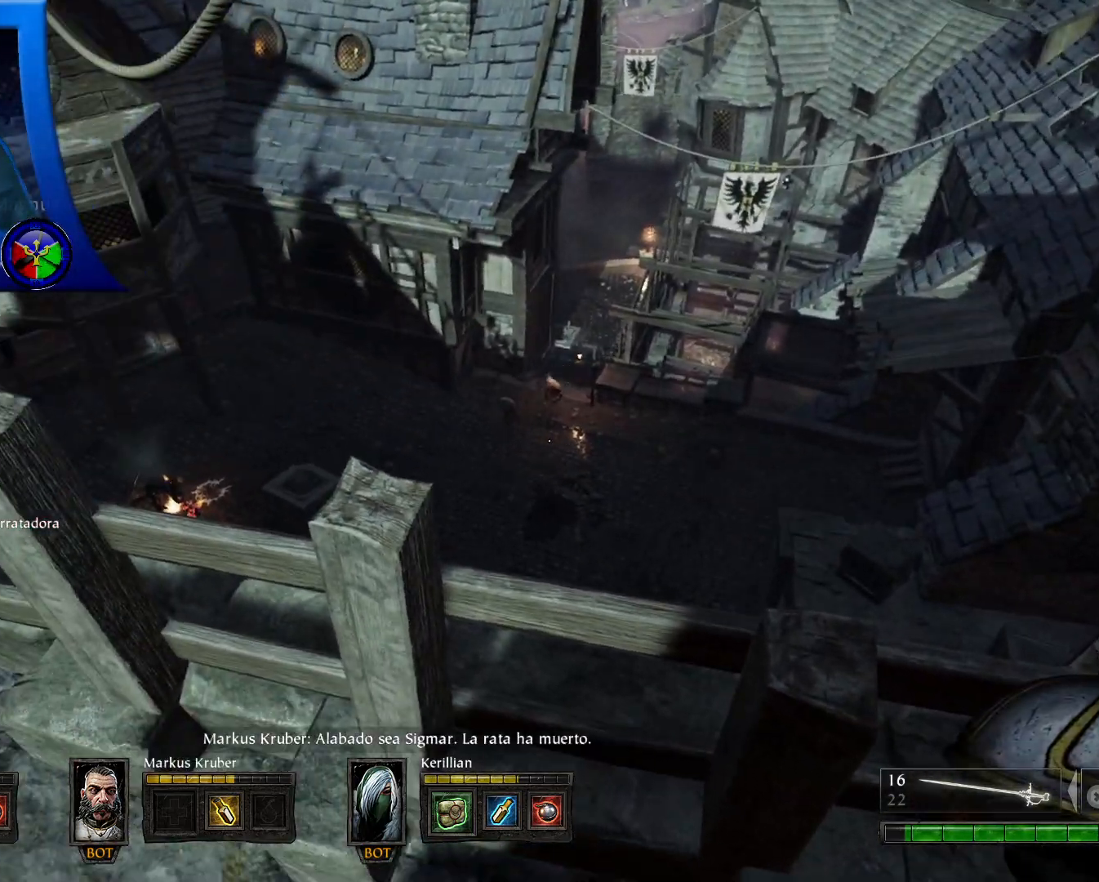
{"dt_ms": 500, "buttons": [], "left_stick": "down-left", "right_stick": "up-left", "events": [[83, "right_stick", "left"], [167, "left_stick", "down-left"], [450, "right_stick", "up-left"]]}
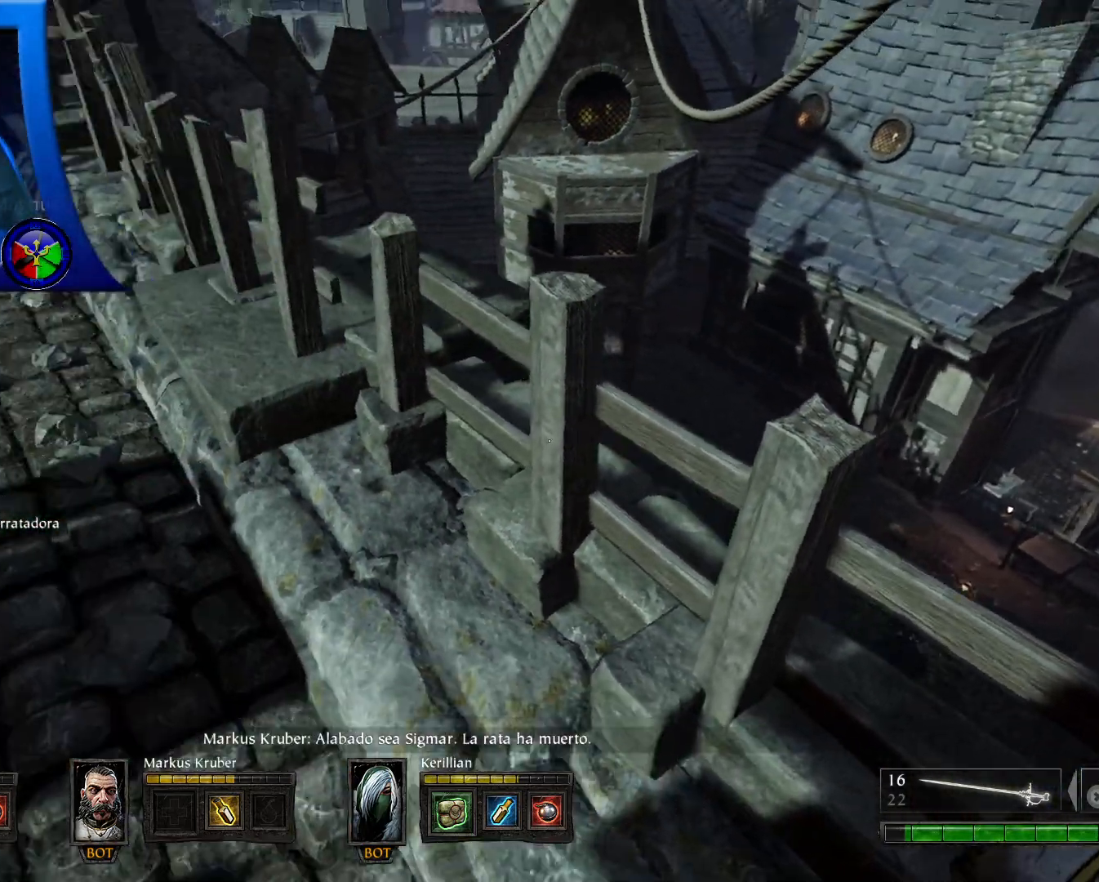
{"dt_ms": 500, "buttons": [], "left_stick": "up-left", "right_stick": "up-left", "events": [[233, "left_stick", "left"], [500, "left_stick", "up-left"]]}
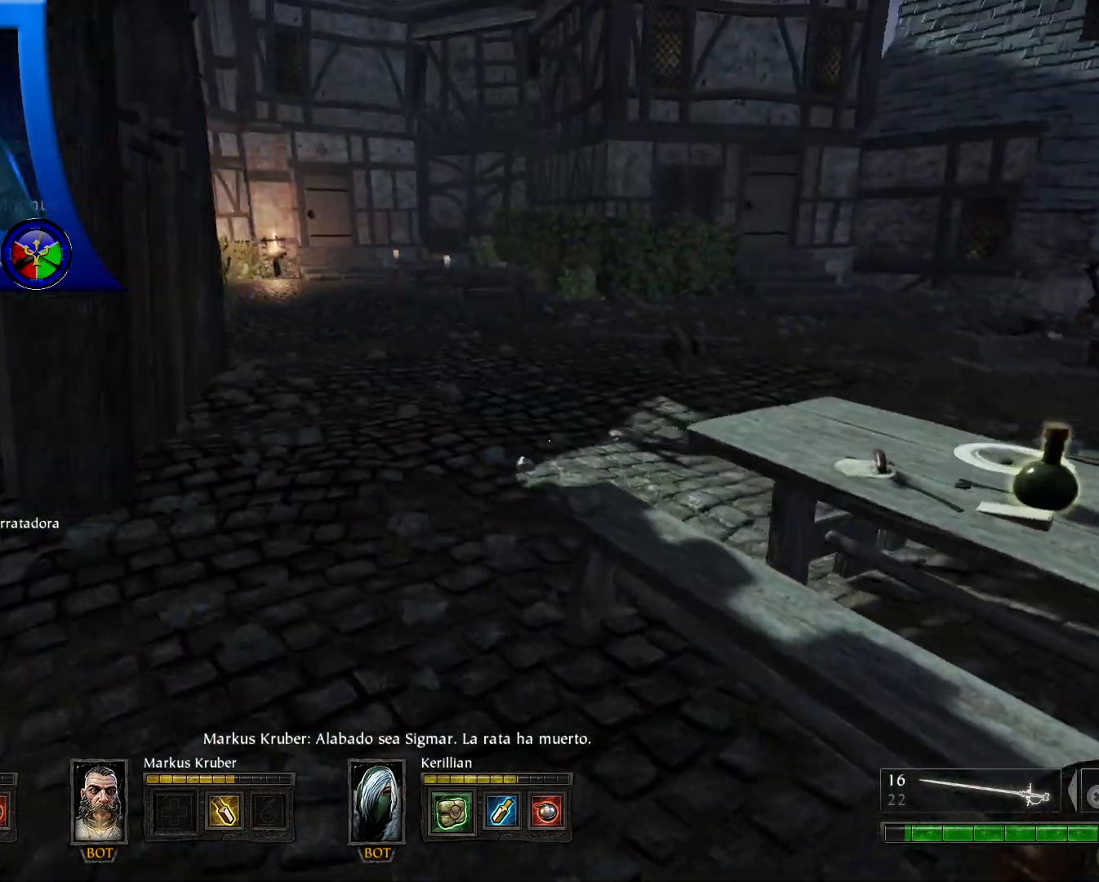
{"dt_ms": 500, "buttons": [], "left_stick": "up-left", "right_stick": "center", "events": [[100, "right_stick", "center"], [233, "right_stick", "right"], [383, "right_stick", "center"]]}
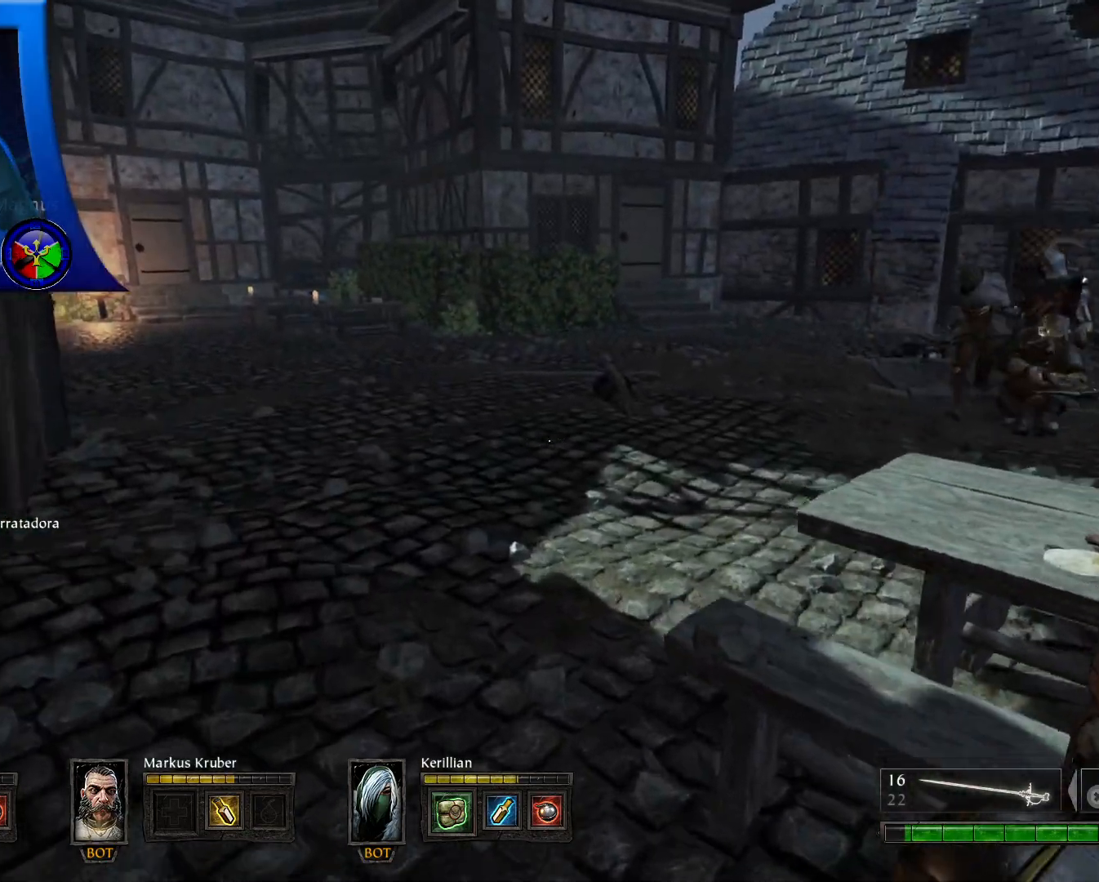
{"dt_ms": 500, "buttons": [], "left_stick": "up", "right_stick": "center", "events": [[67, "left_stick", "up"]]}
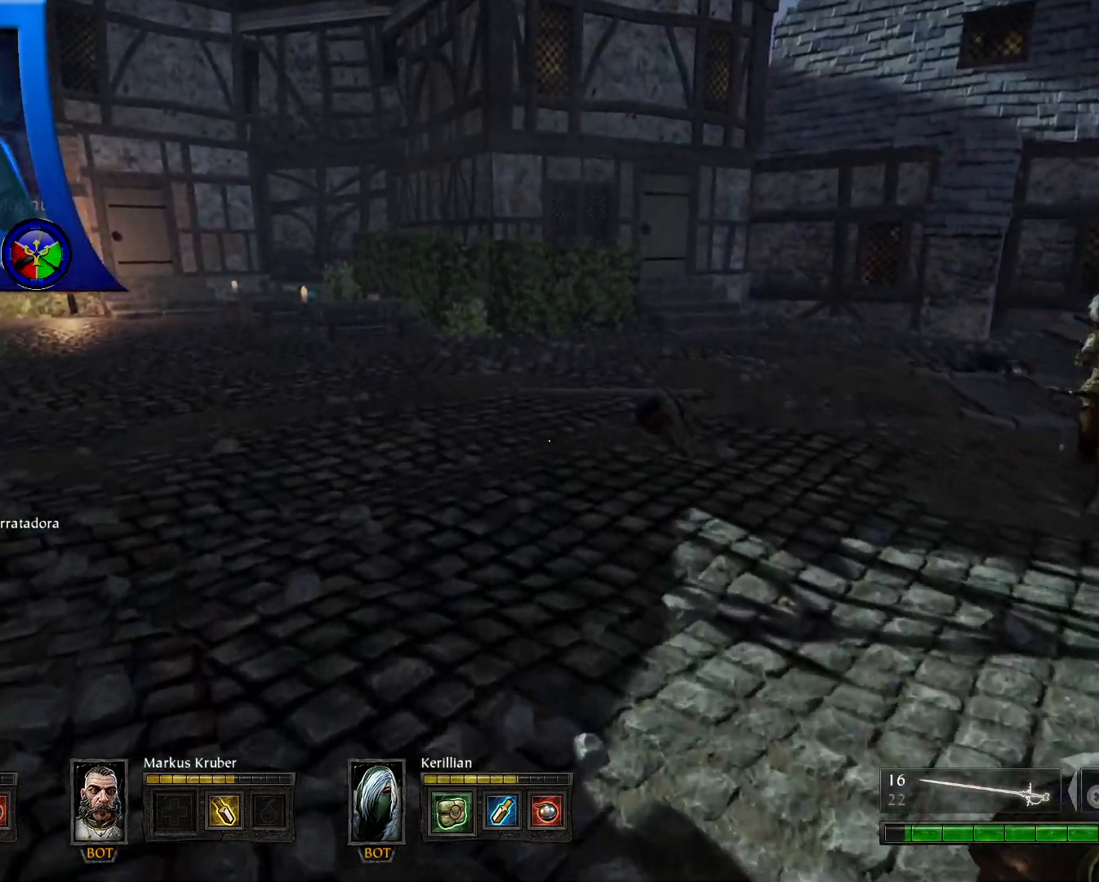
{"dt_ms": 500, "buttons": [], "left_stick": "up", "right_stick": "left", "events": [[250, "right_stick", "left"]]}
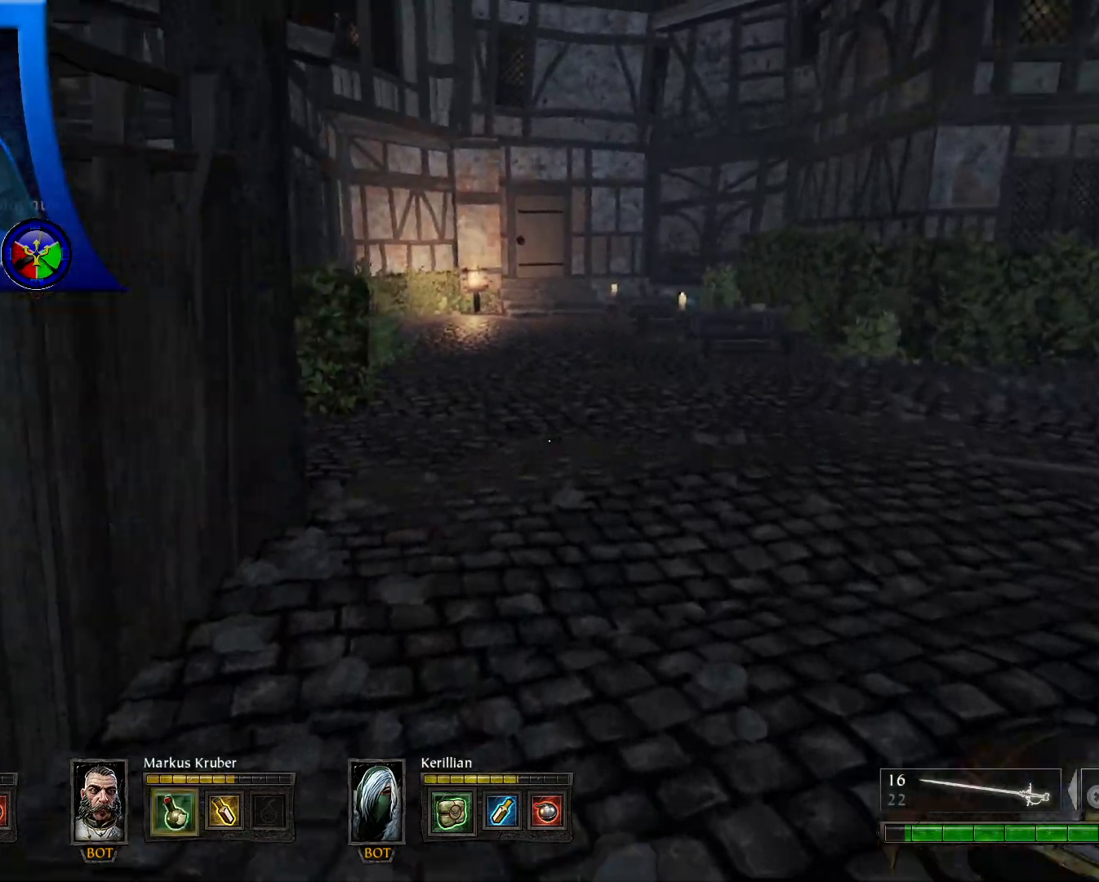
{"dt_ms": 500, "buttons": [], "left_stick": "up", "right_stick": "center", "events": [[217, "right_stick", "center"]]}
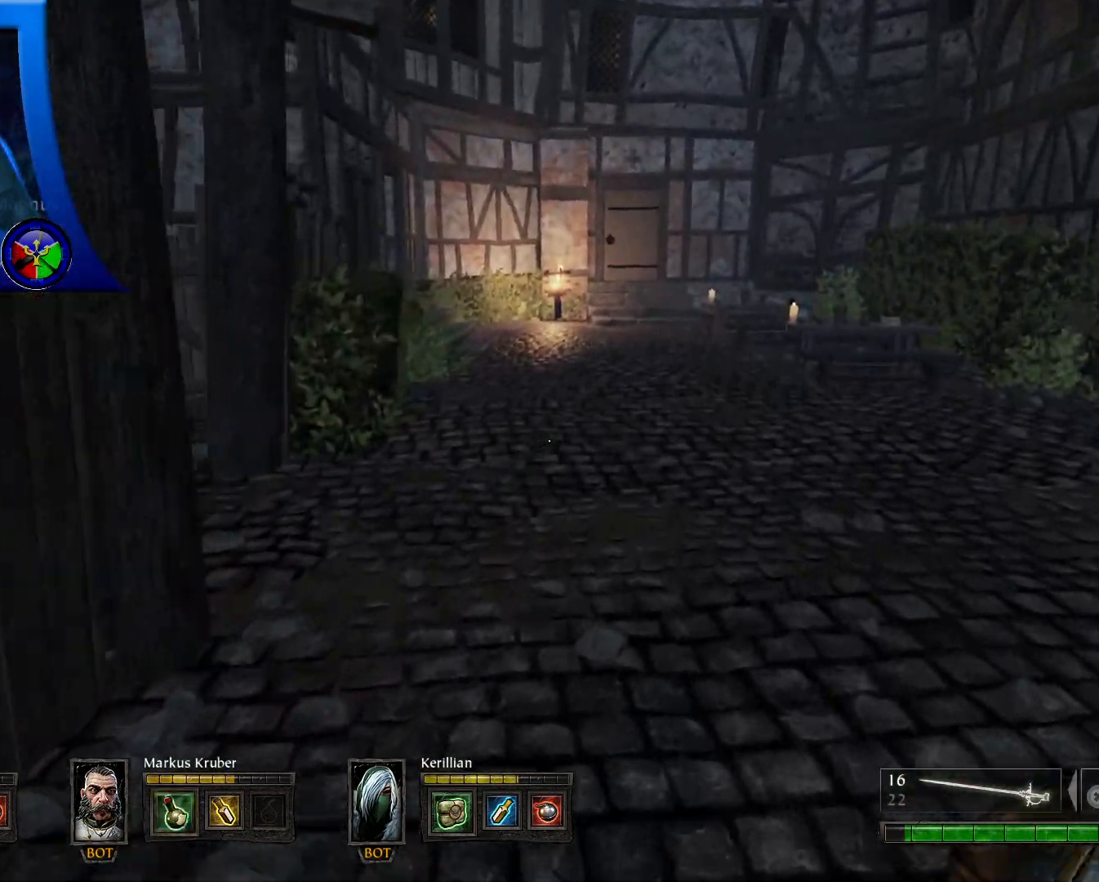
{"dt_ms": 500, "buttons": [], "left_stick": "up", "right_stick": "left", "events": [[400, "right_stick", "left"]]}
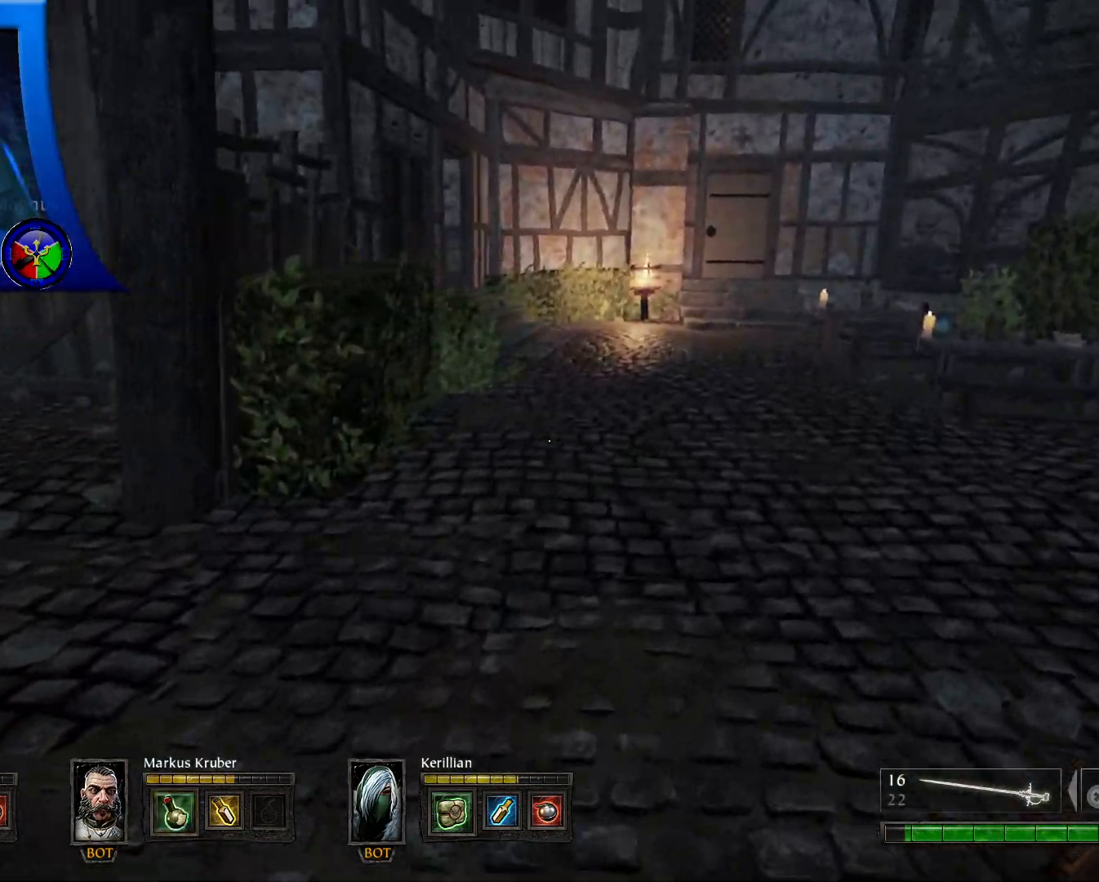
{"dt_ms": 500, "buttons": [], "left_stick": "up-right", "right_stick": "left", "events": [[167, "left_stick", "up-right"]]}
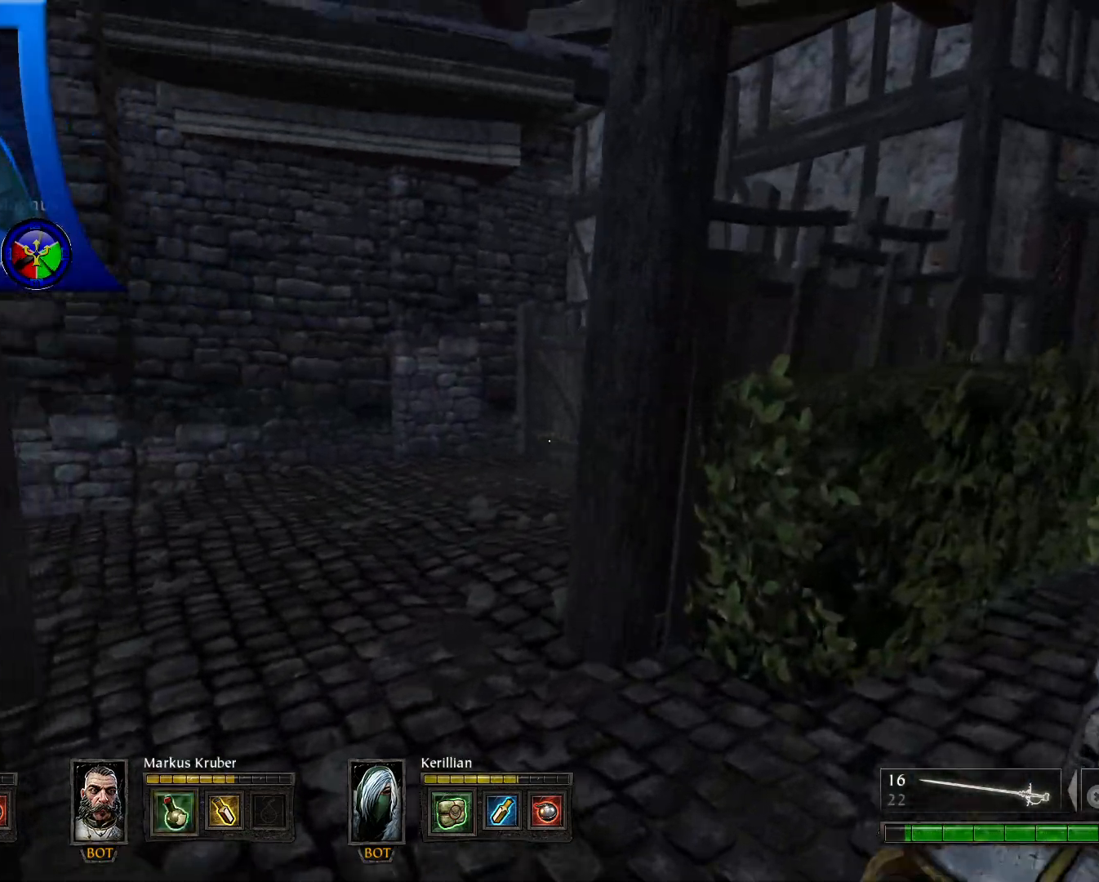
{"dt_ms": 500, "buttons": [], "left_stick": "up-right", "right_stick": "right", "events": [[400, "right_stick", "center"], [467, "right_stick", "right"]]}
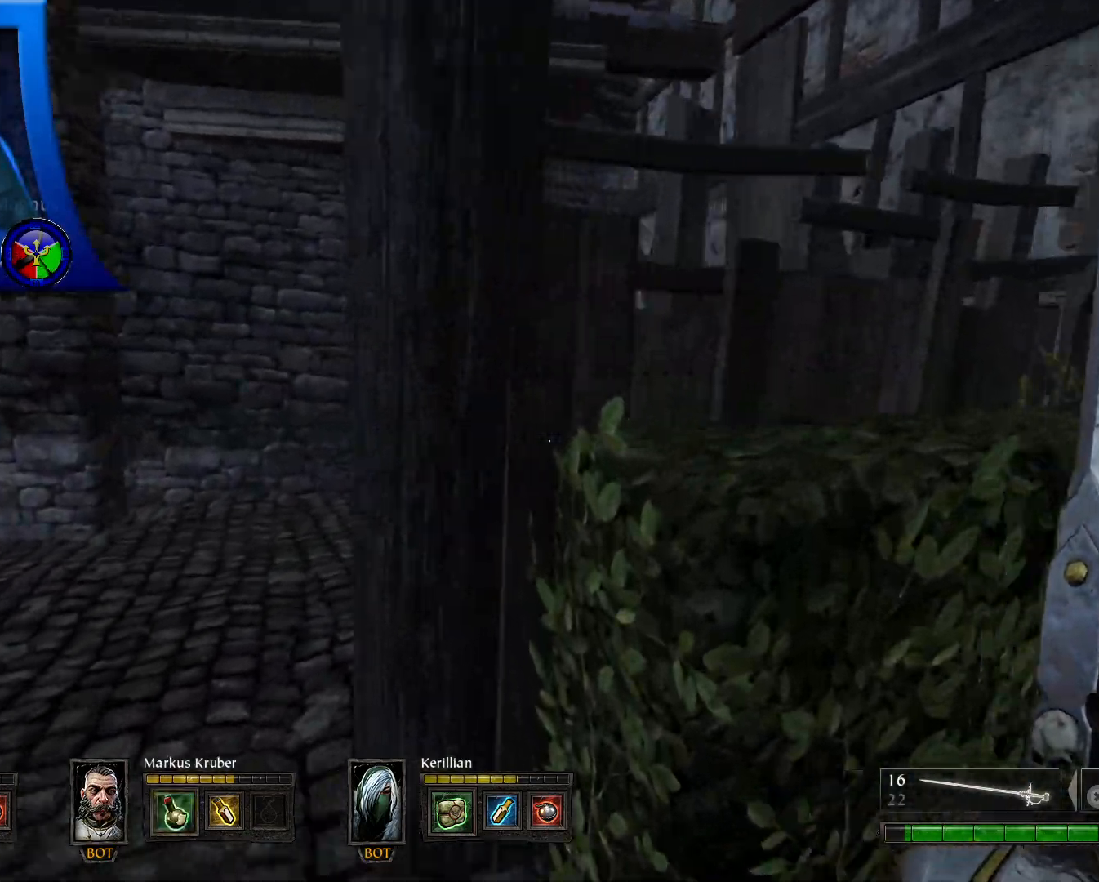
{"dt_ms": 500, "buttons": [], "left_stick": "up-right", "right_stick": "right", "events": [[300, "right_stick", "center"], [483, "right_stick", "right"]]}